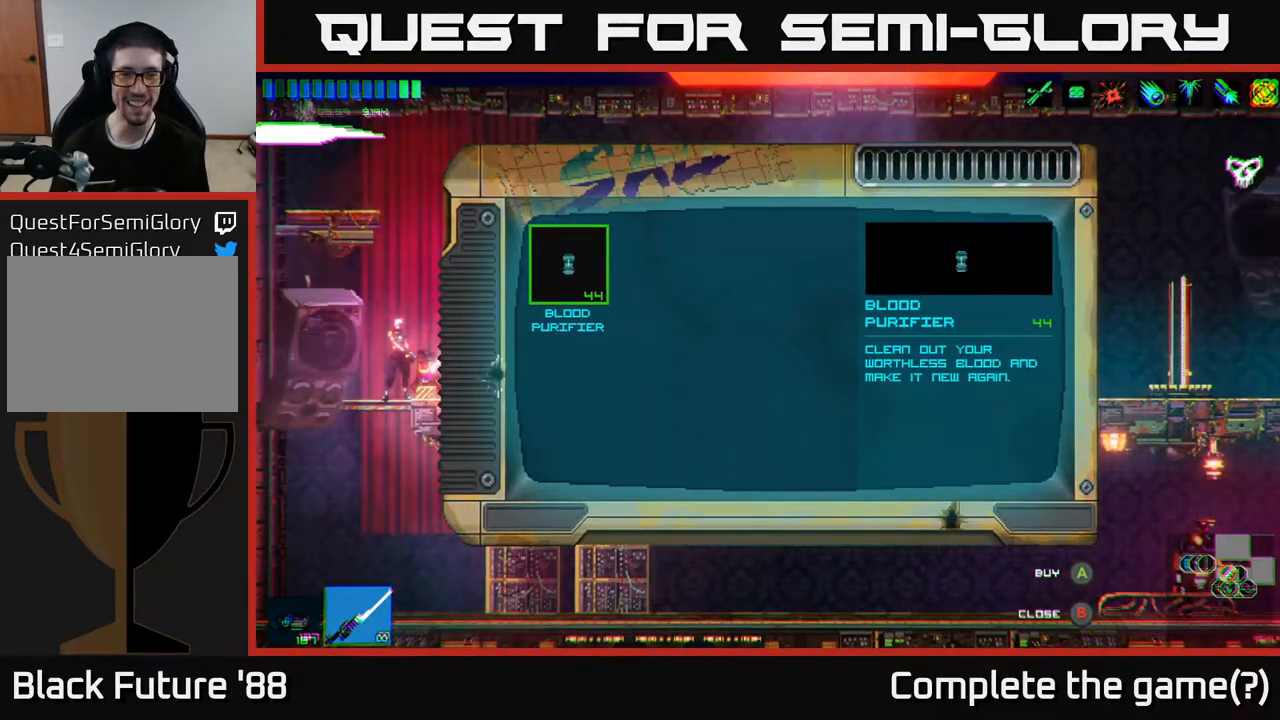
Gameplay with a controller (Xbox layout); each line is a JSON object with the inputs held at the frame after it. "events" lists button and stick changes between this image and that frame as [ms after this image, input, new state], when the widget could be followed in between.
{"buttons": [], "left_stick": "right", "right_stick": "center", "events": [[50, "B", "down"], [117, "B", "up"], [300, "left_stick", "right"]]}
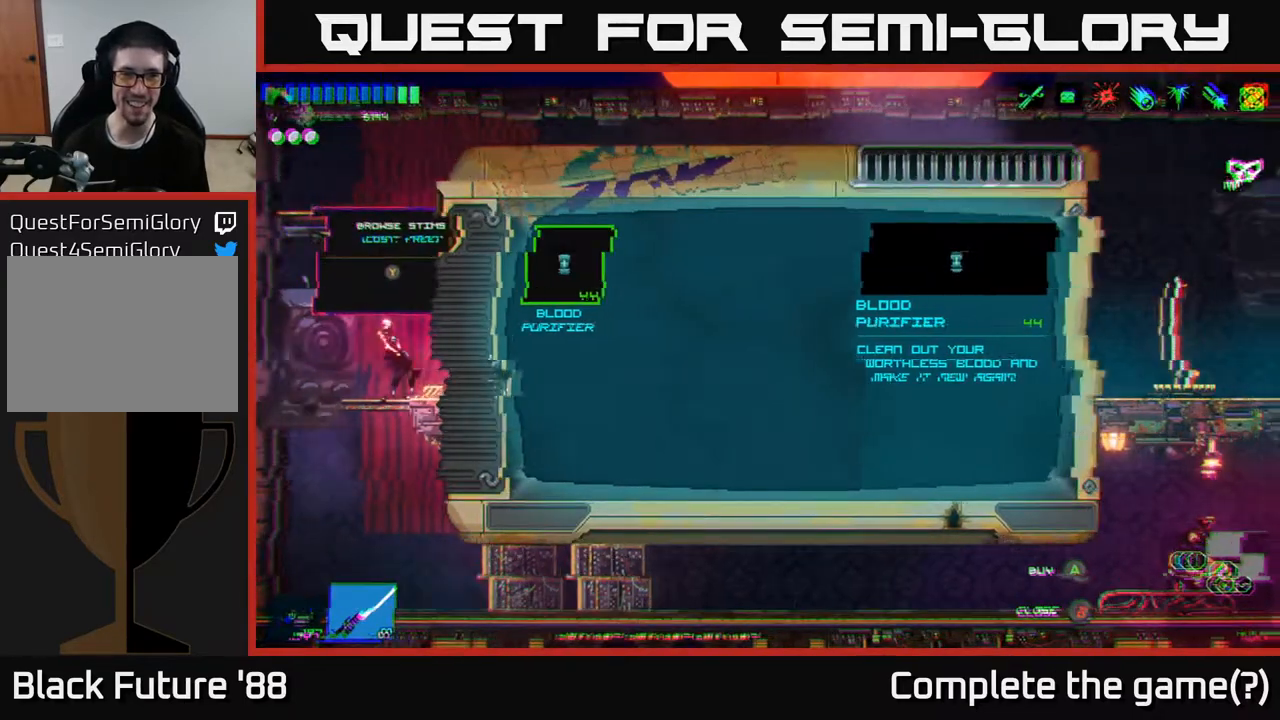
{"buttons": [], "left_stick": "right", "right_stick": "right", "events": [[33, "right_stick", "right"], [350, "A", "down"], [450, "A", "up"]]}
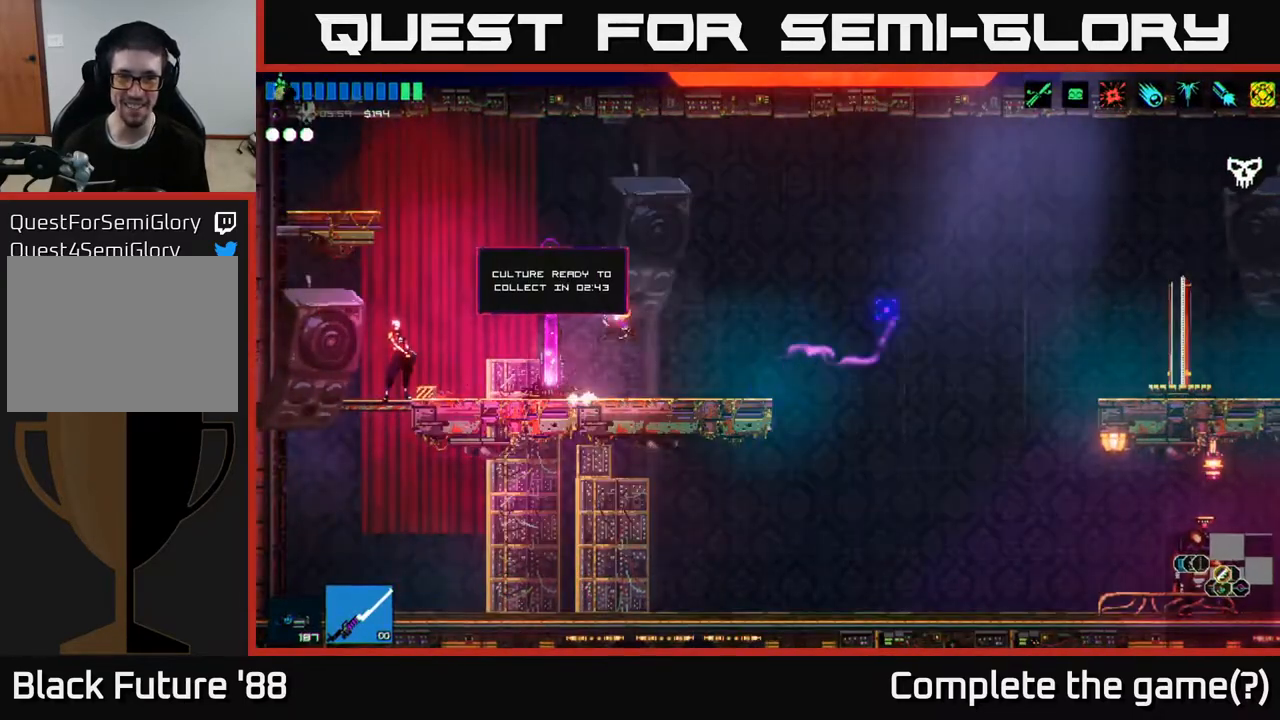
{"buttons": [], "left_stick": "right", "right_stick": "right", "events": [[167, "L1", "down"], [283, "L1", "up"], [400, "L1", "down"], [500, "L1", "up"]]}
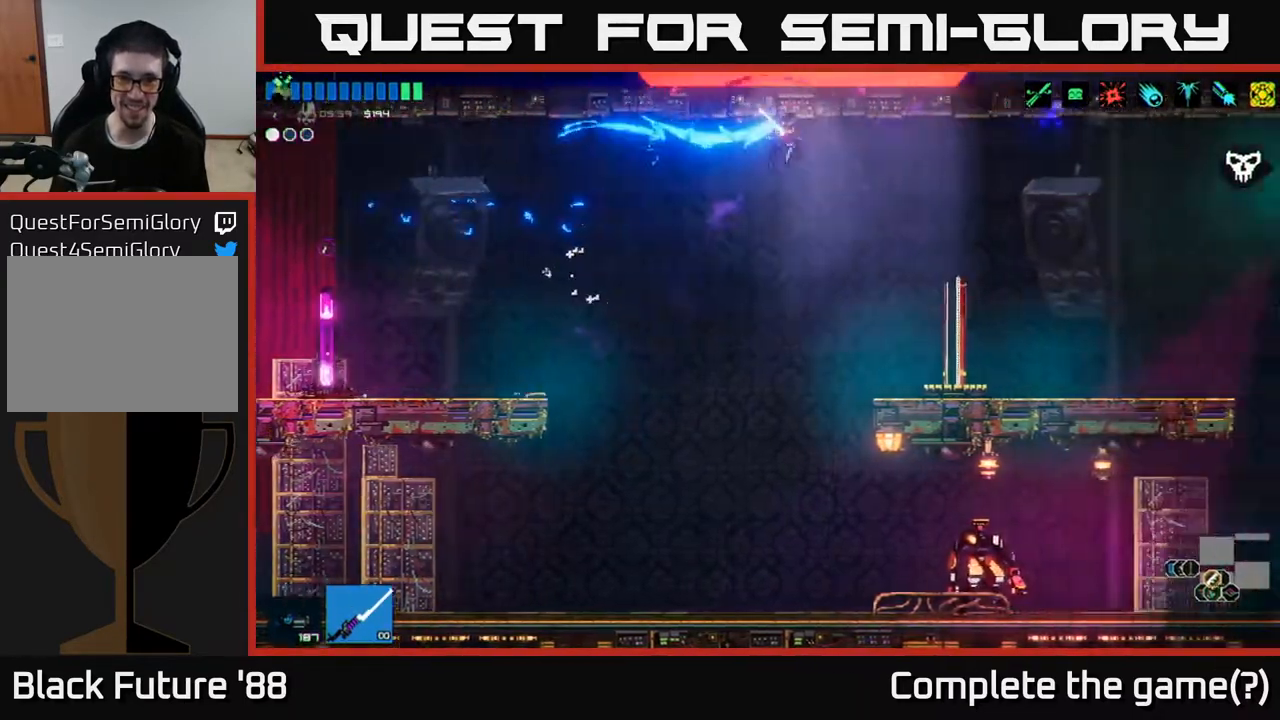
{"buttons": [], "left_stick": "right", "right_stick": "right", "events": []}
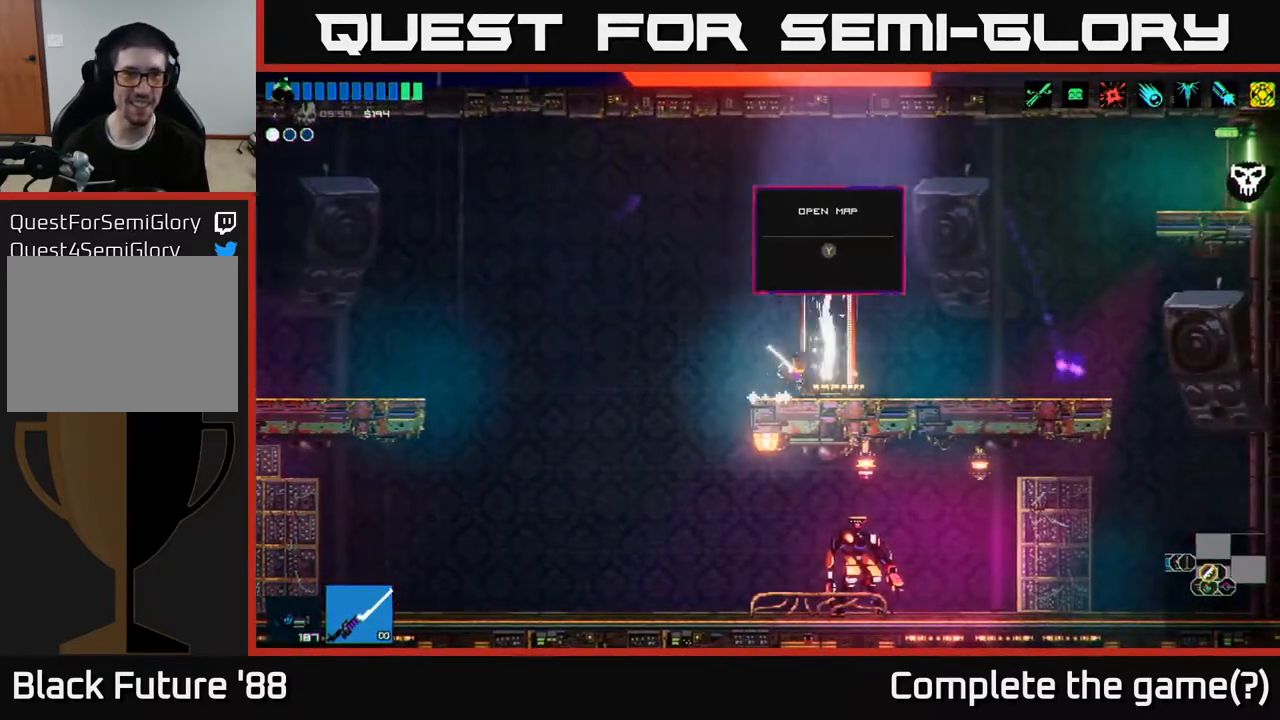
{"buttons": ["A"], "left_stick": "right", "right_stick": "right", "events": [[400, "A", "down"]]}
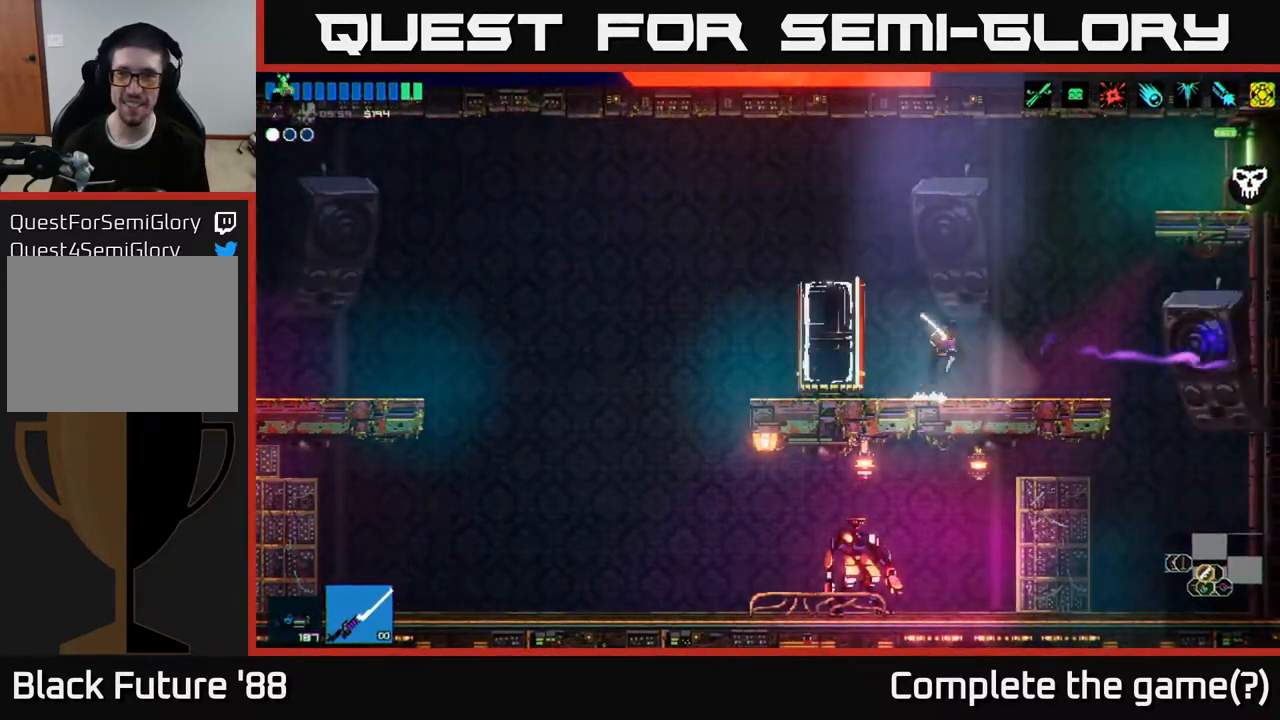
{"buttons": [], "left_stick": "right", "right_stick": "right", "events": [[50, "A", "up"], [233, "L1", "down"], [317, "A", "down"], [367, "L1", "up"], [383, "A", "up"]]}
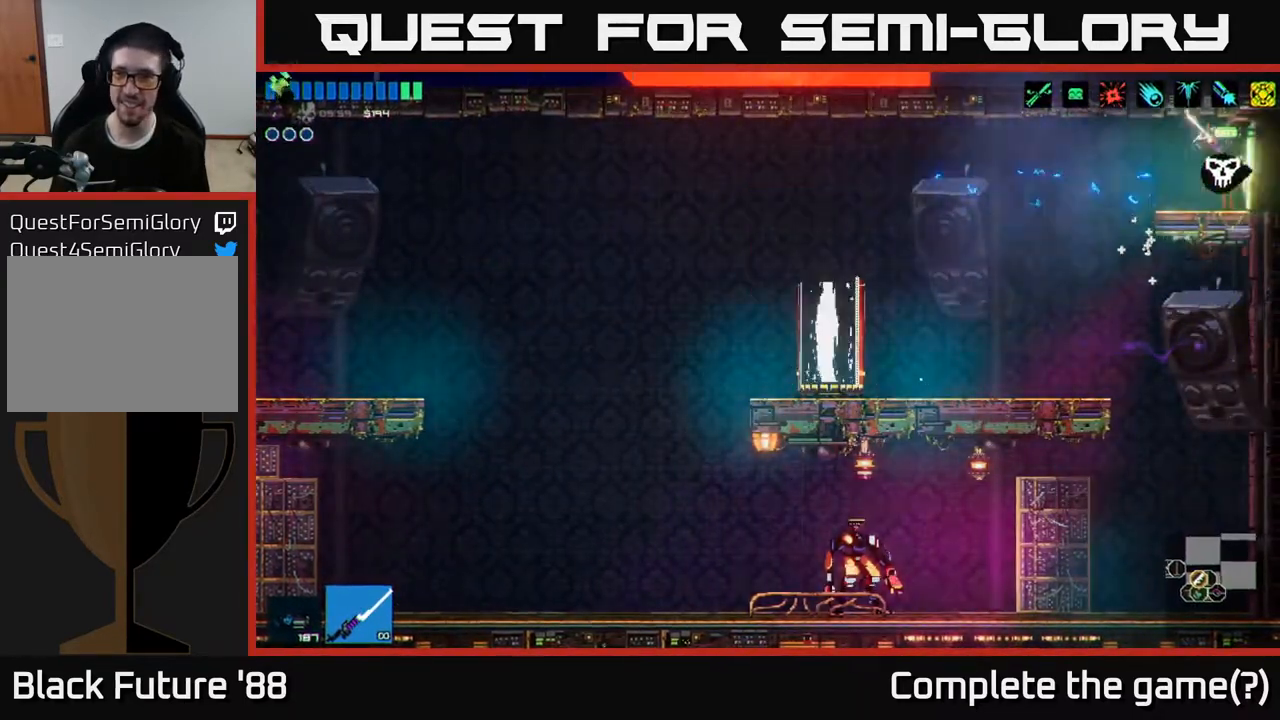
{"buttons": [], "left_stick": "right", "right_stick": "right", "events": []}
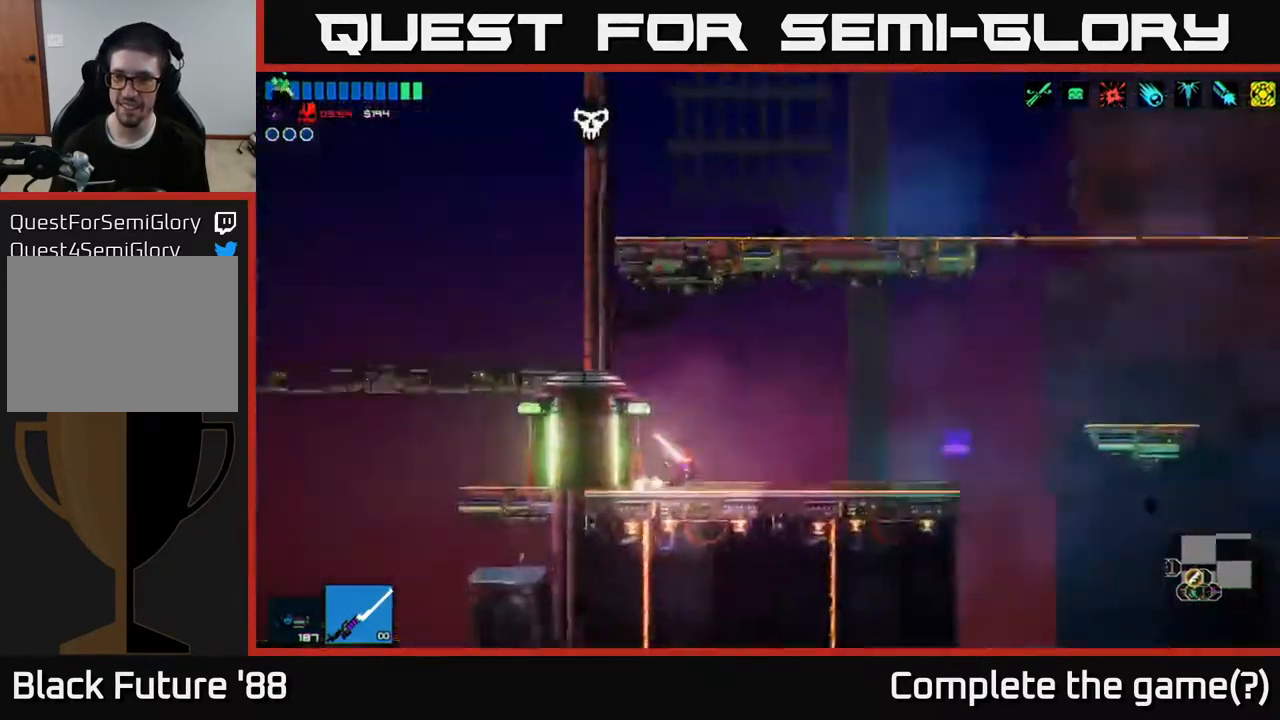
{"buttons": [], "left_stick": "center", "right_stick": "center", "events": [[217, "left_stick", "center"], [400, "right_stick", "center"]]}
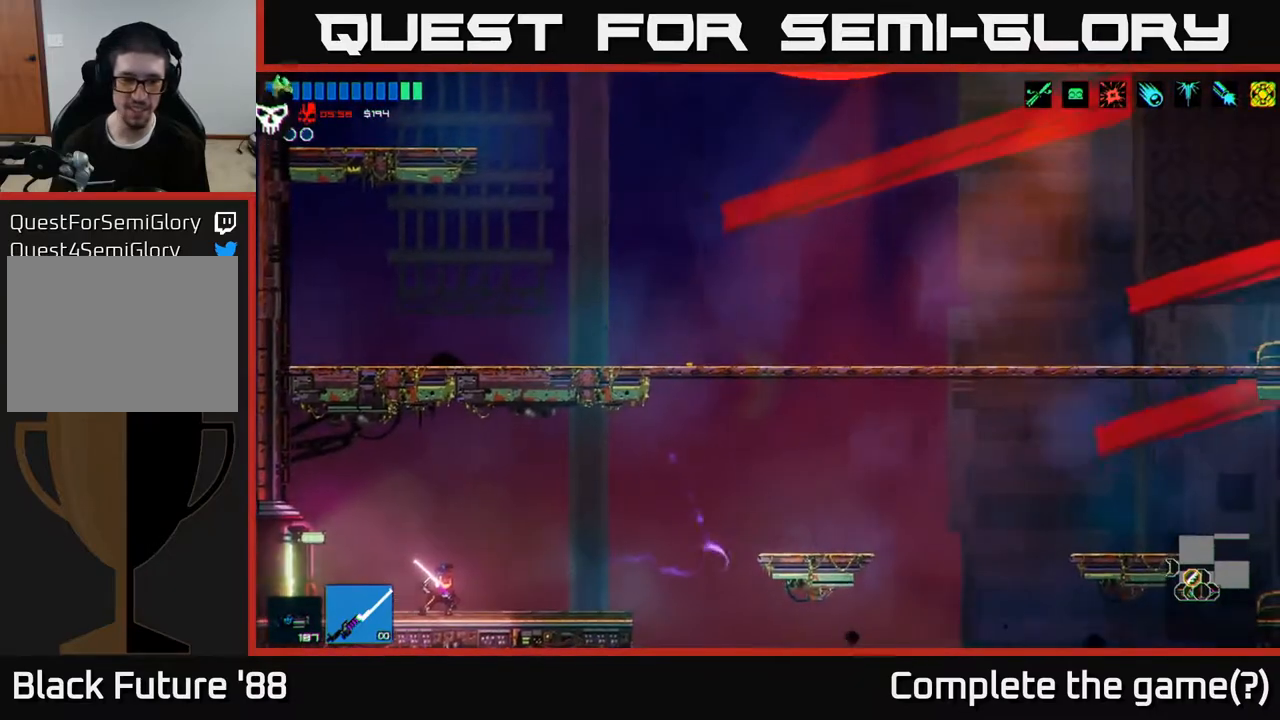
{"buttons": [], "left_stick": "left", "right_stick": "center", "events": [[67, "left_stick", "left"]]}
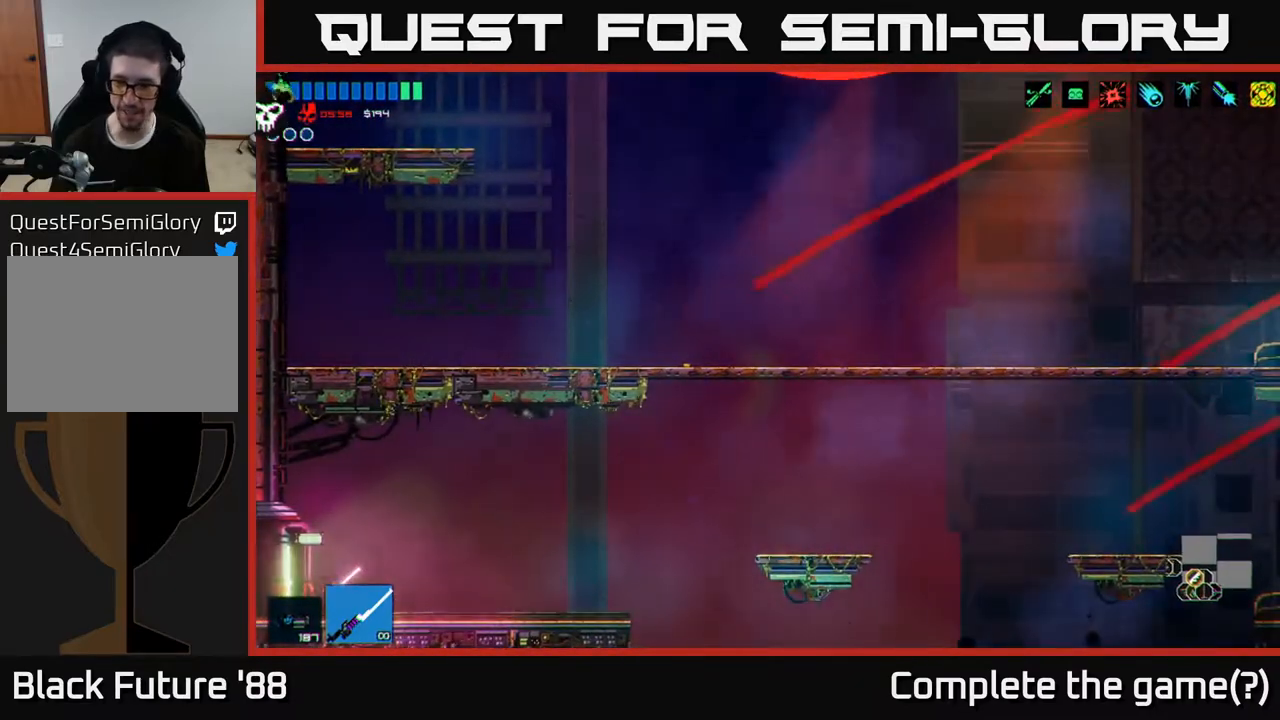
{"buttons": [], "left_stick": "left", "right_stick": "down-left", "events": [[150, "right_stick", "left"], [383, "right_stick", "down-left"]]}
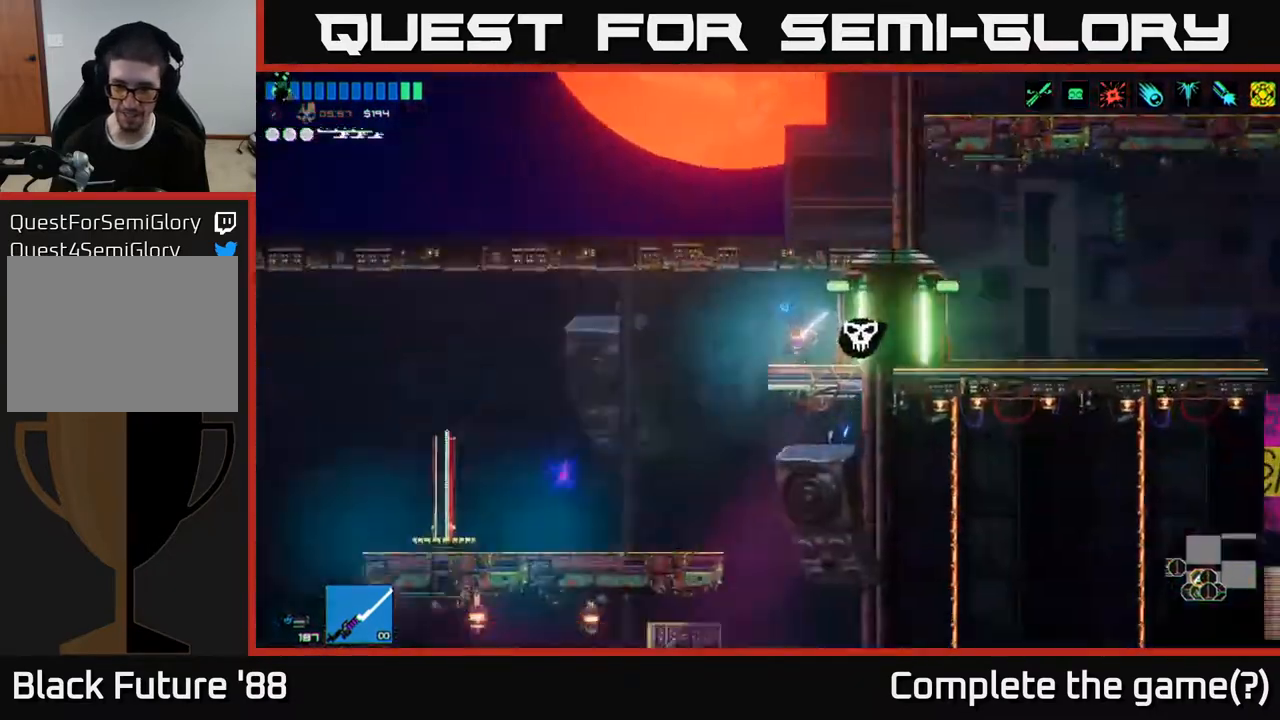
{"buttons": [], "left_stick": "left", "right_stick": "center", "events": [[267, "right_stick", "center"]]}
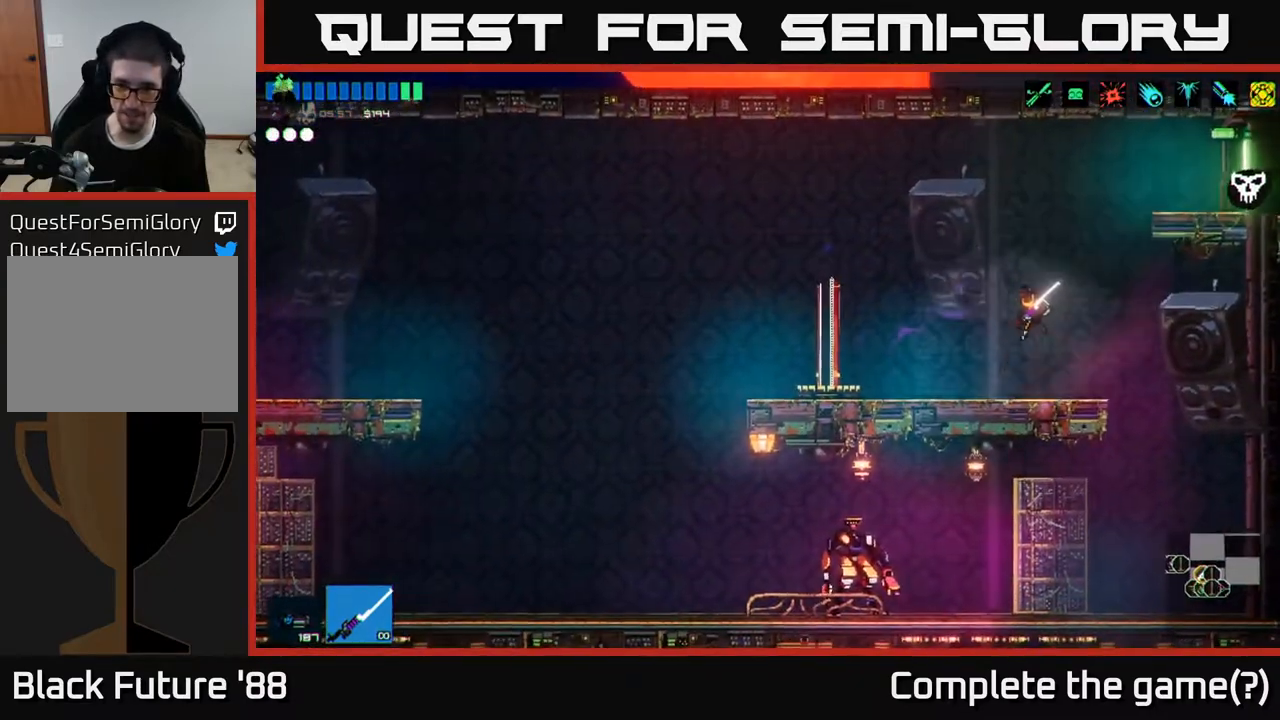
{"buttons": [], "left_stick": "left", "right_stick": "center", "events": []}
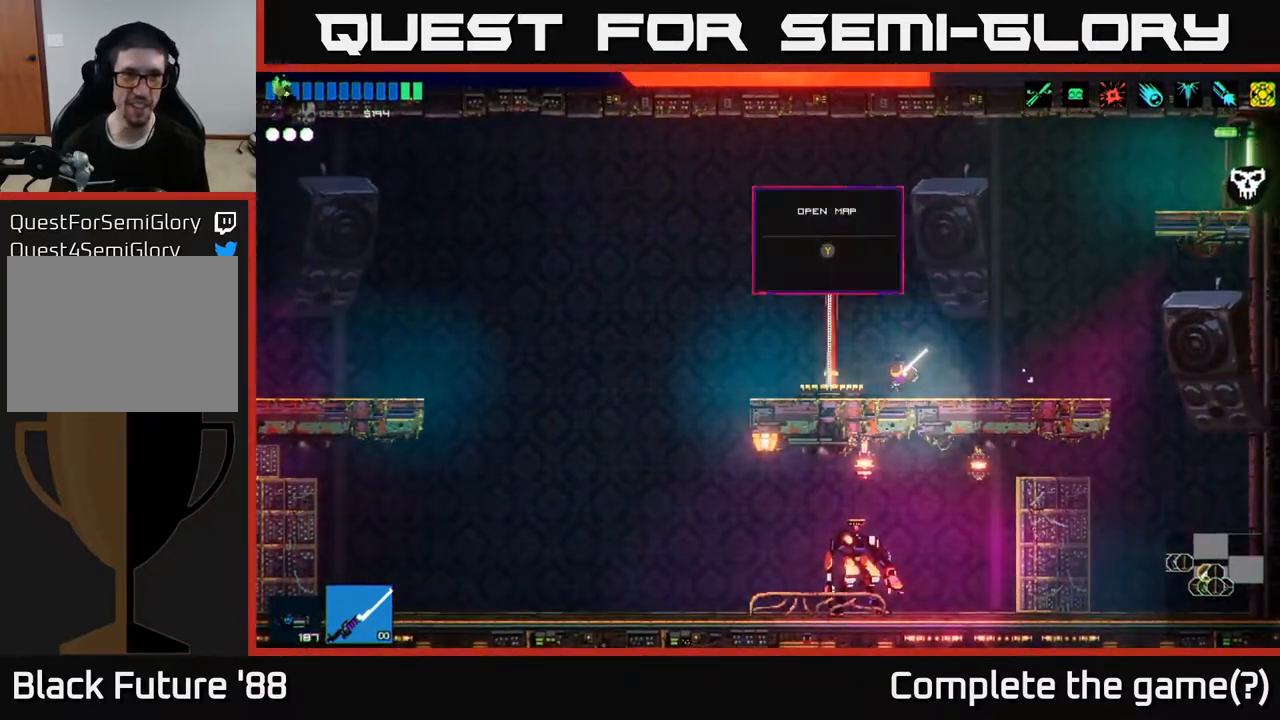
{"buttons": [], "left_stick": "center", "right_stick": "center", "events": [[100, "left_stick", "center"], [117, "Y", "down"], [183, "Y", "up"]]}
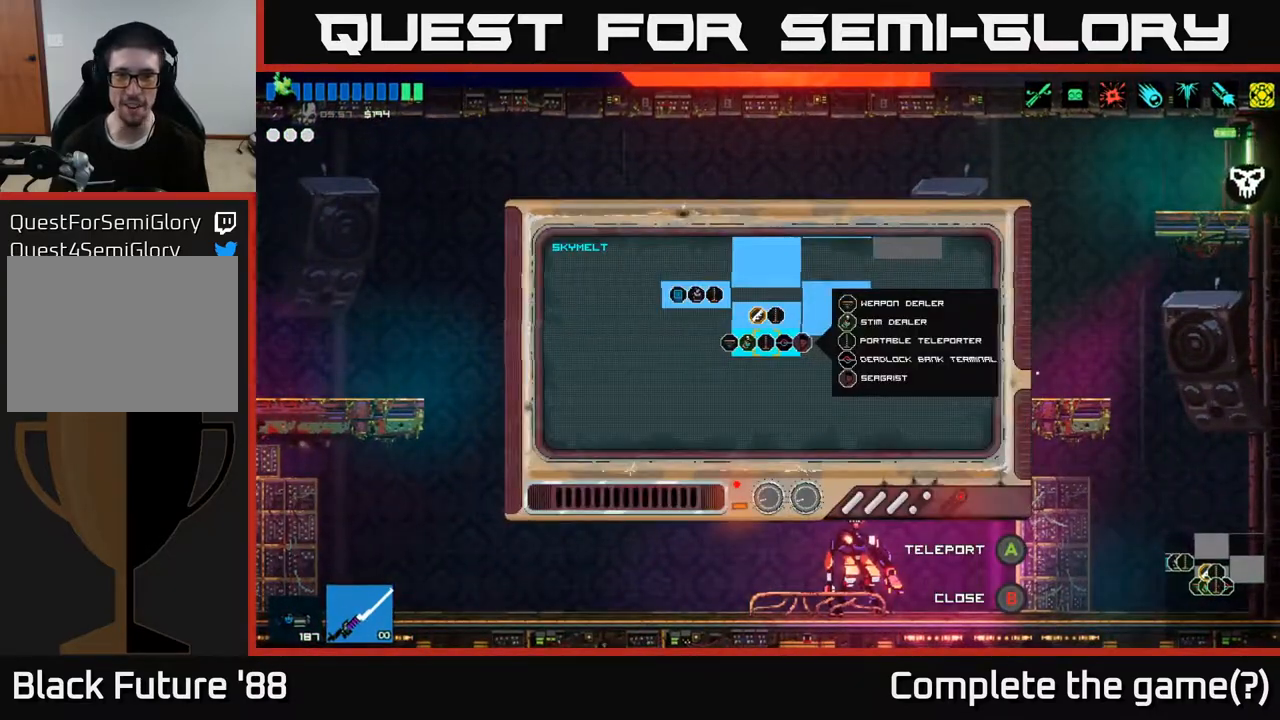
{"buttons": [], "left_stick": "up-right", "right_stick": "center", "events": [[167, "left_stick", "up-right"]]}
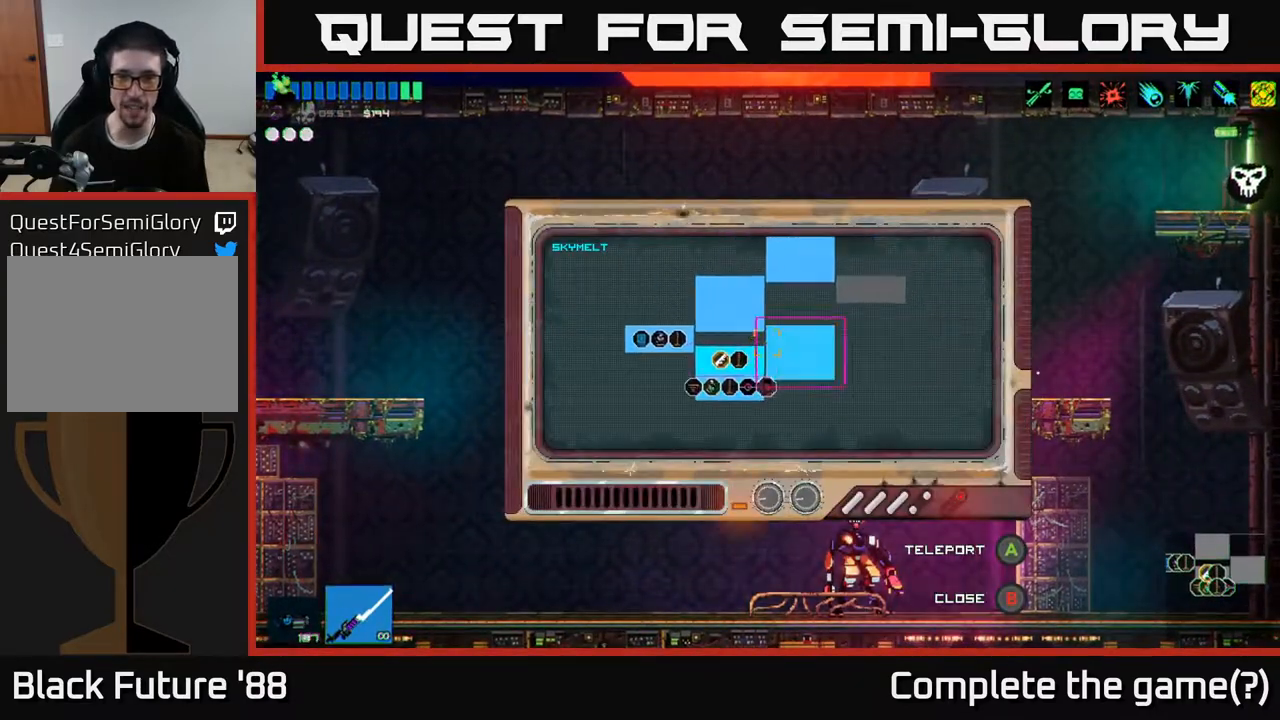
{"buttons": [], "left_stick": "center", "right_stick": "center", "events": [[417, "left_stick", "center"]]}
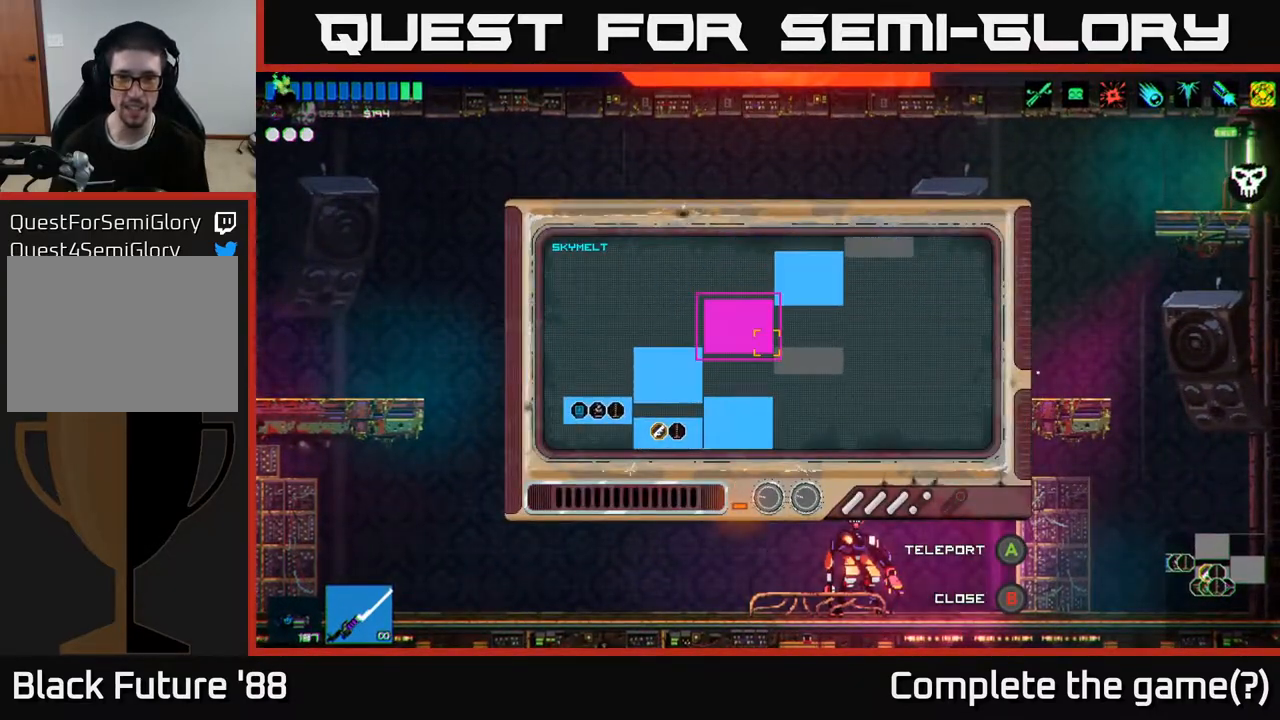
{"buttons": [], "left_stick": "right", "right_stick": "center", "events": [[17, "A", "down"], [100, "A", "up"], [467, "left_stick", "right"]]}
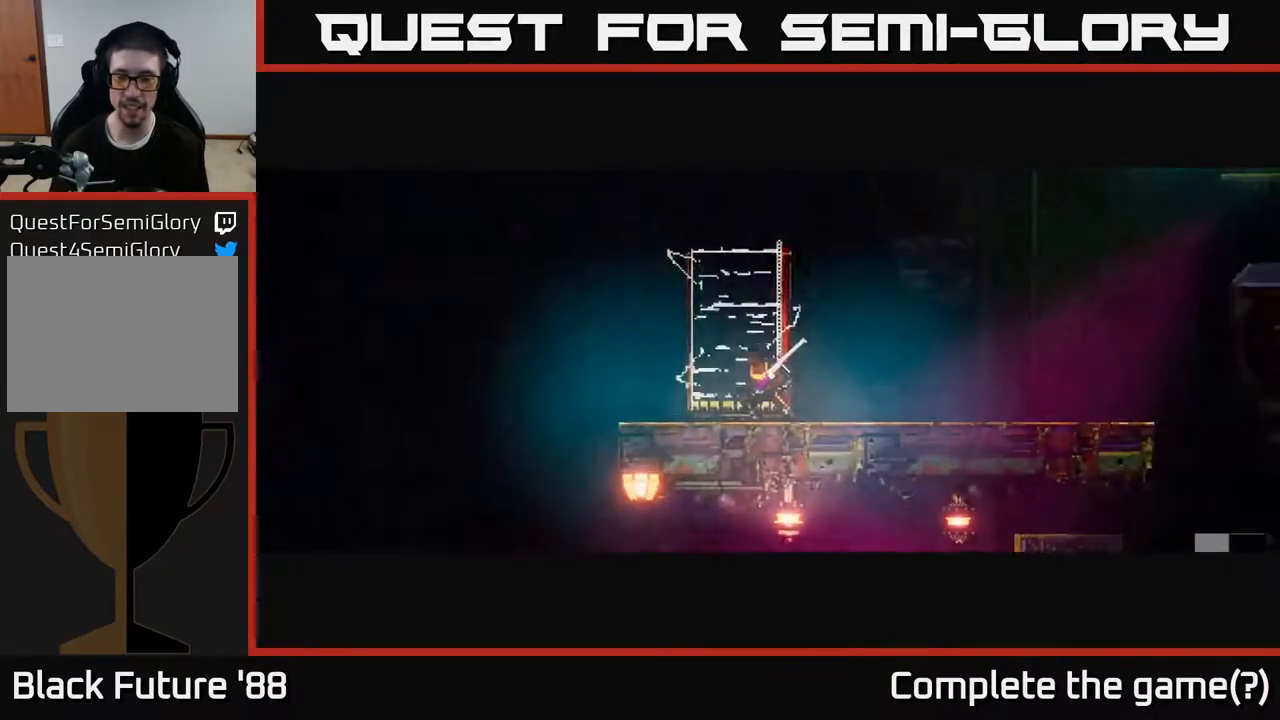
{"buttons": [], "left_stick": "right", "right_stick": "right", "events": [[83, "right_stick", "right"]]}
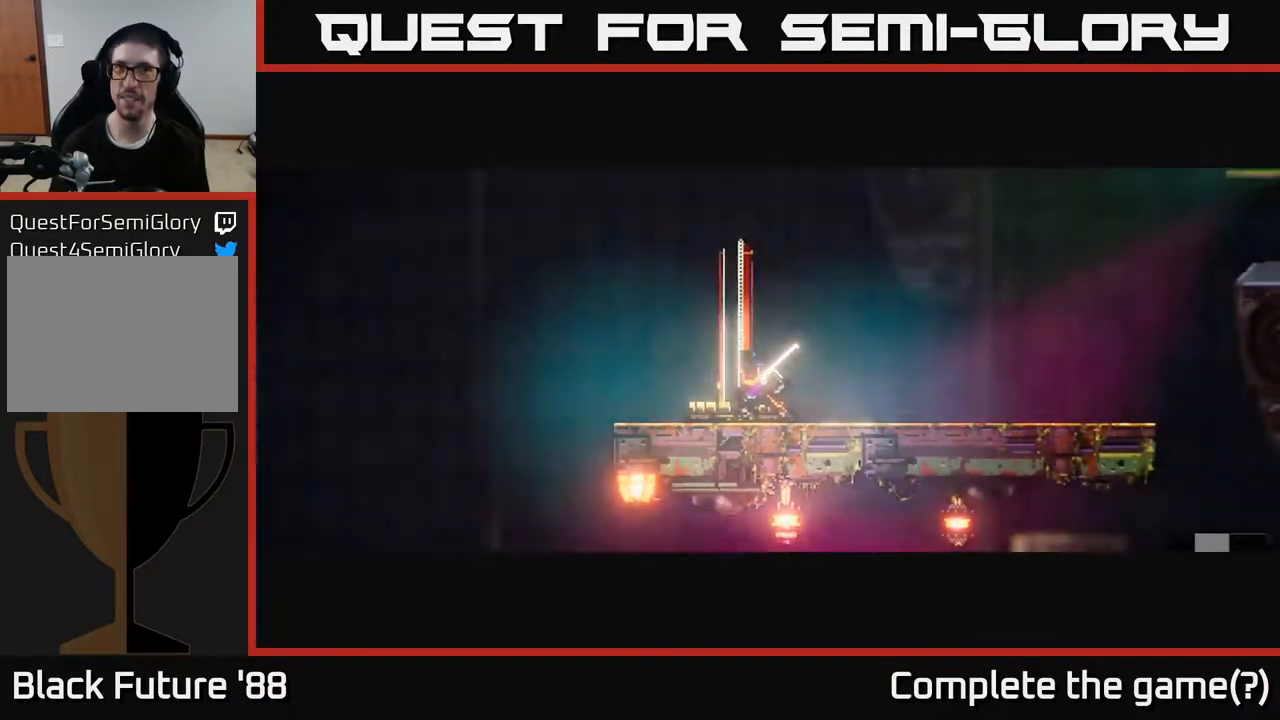
{"buttons": [], "left_stick": "right", "right_stick": "right", "events": []}
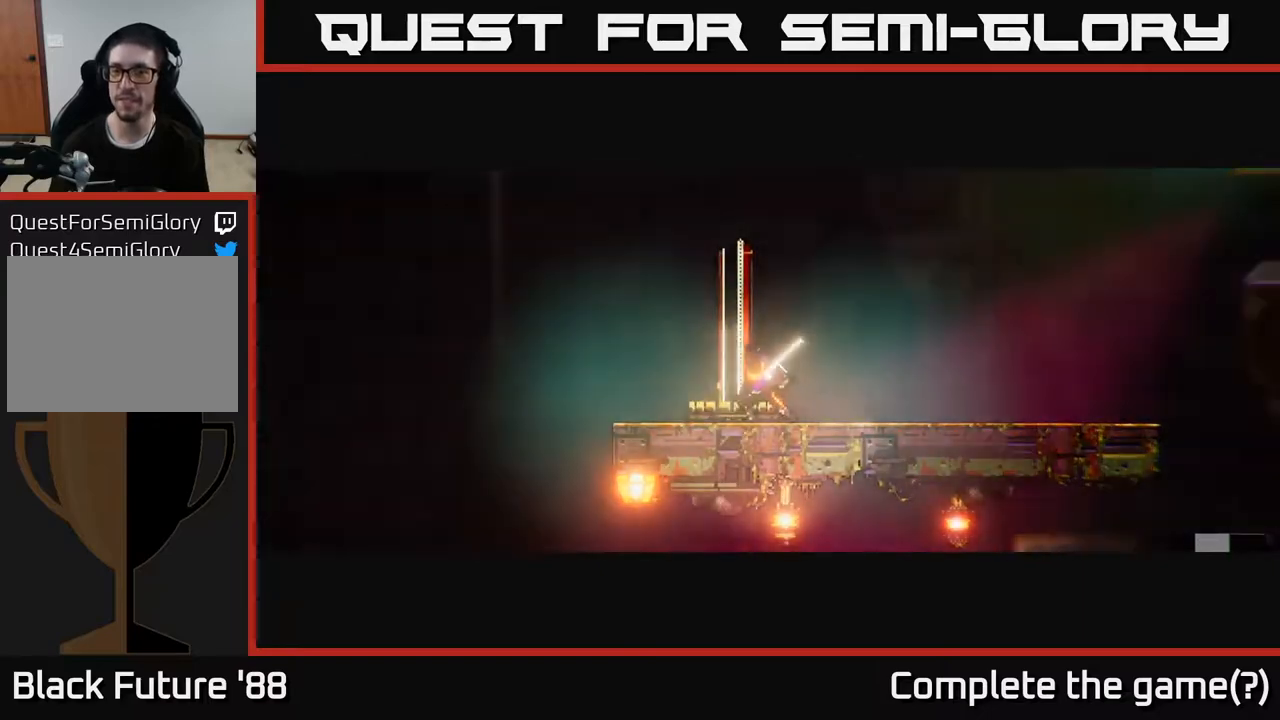
{"buttons": [], "left_stick": "right", "right_stick": "right", "events": []}
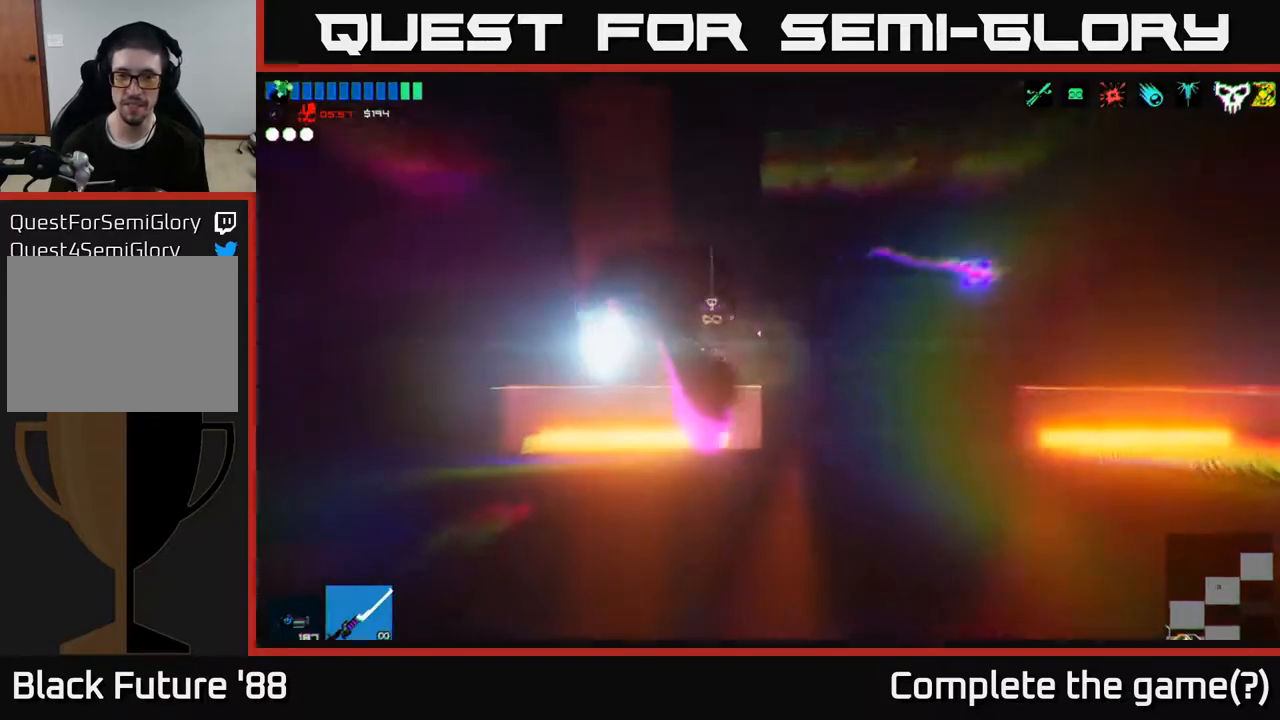
{"buttons": [], "left_stick": "right", "right_stick": "right", "events": [[217, "A", "down"], [350, "A", "up"]]}
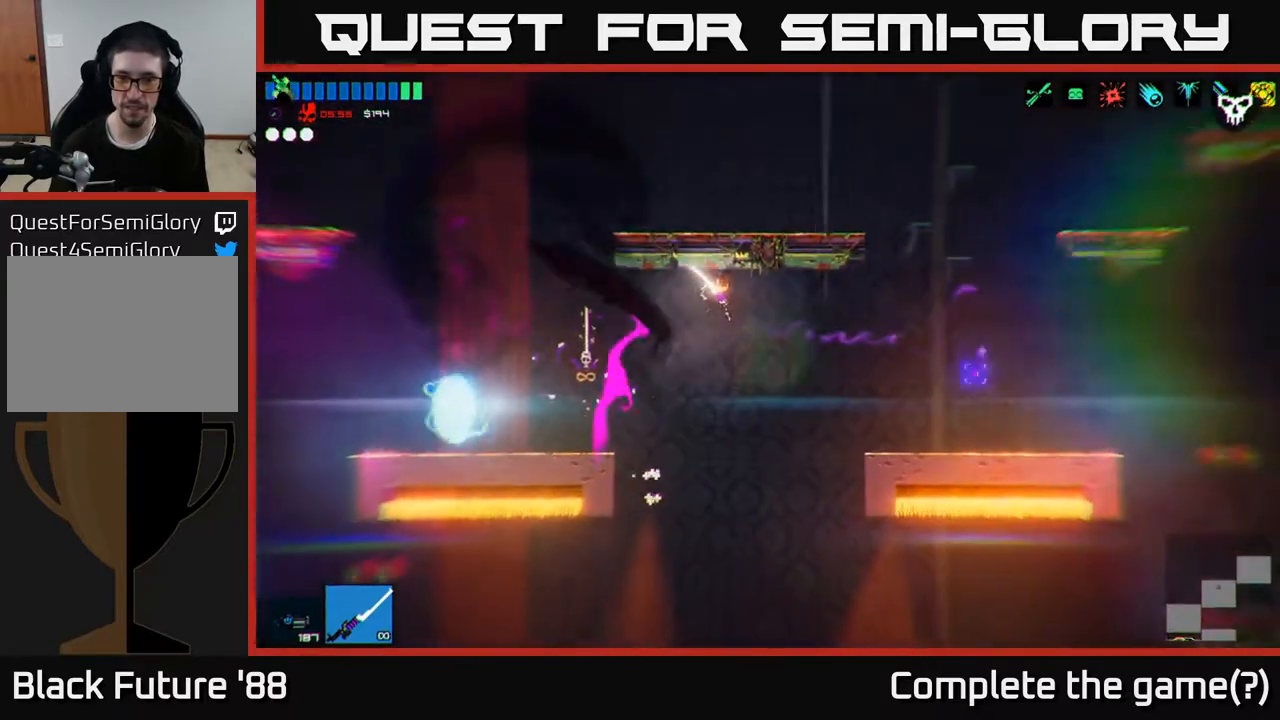
{"buttons": [], "left_stick": "right", "right_stick": "right", "events": [[233, "L1", "down"], [350, "L1", "up"]]}
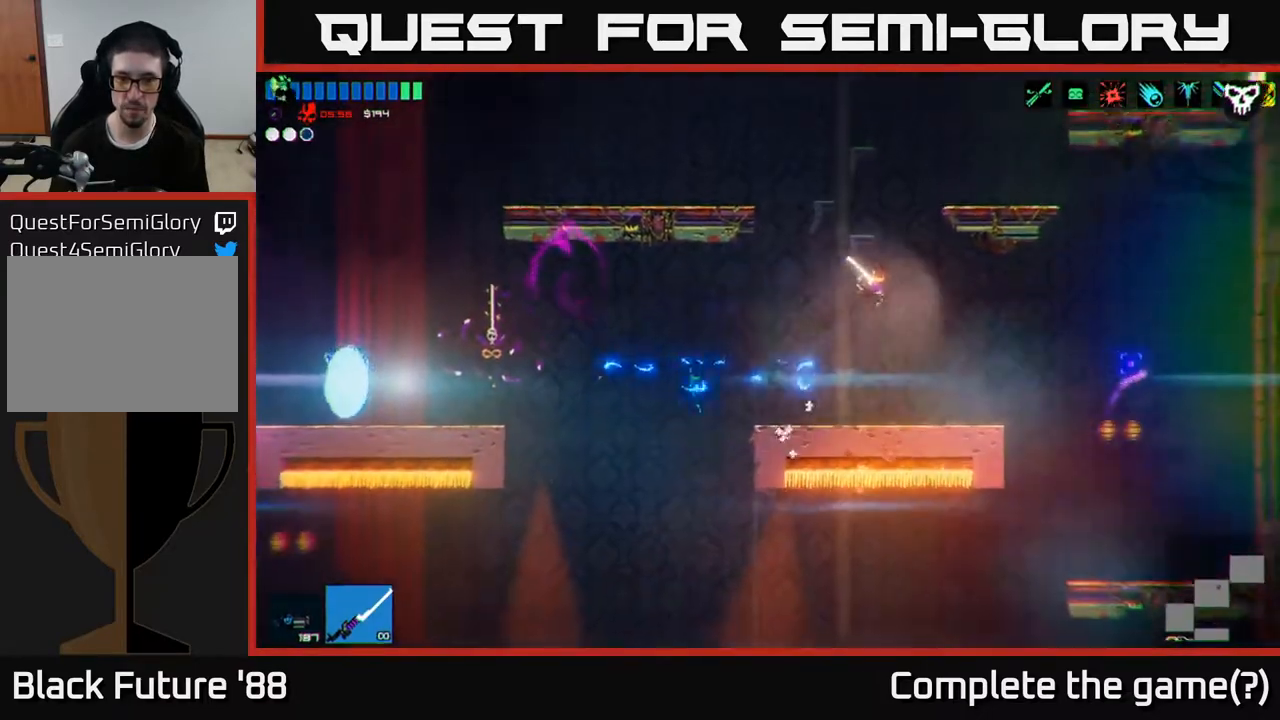
{"buttons": [], "left_stick": "right", "right_stick": "down-right", "events": [[250, "right_stick", "down-right"]]}
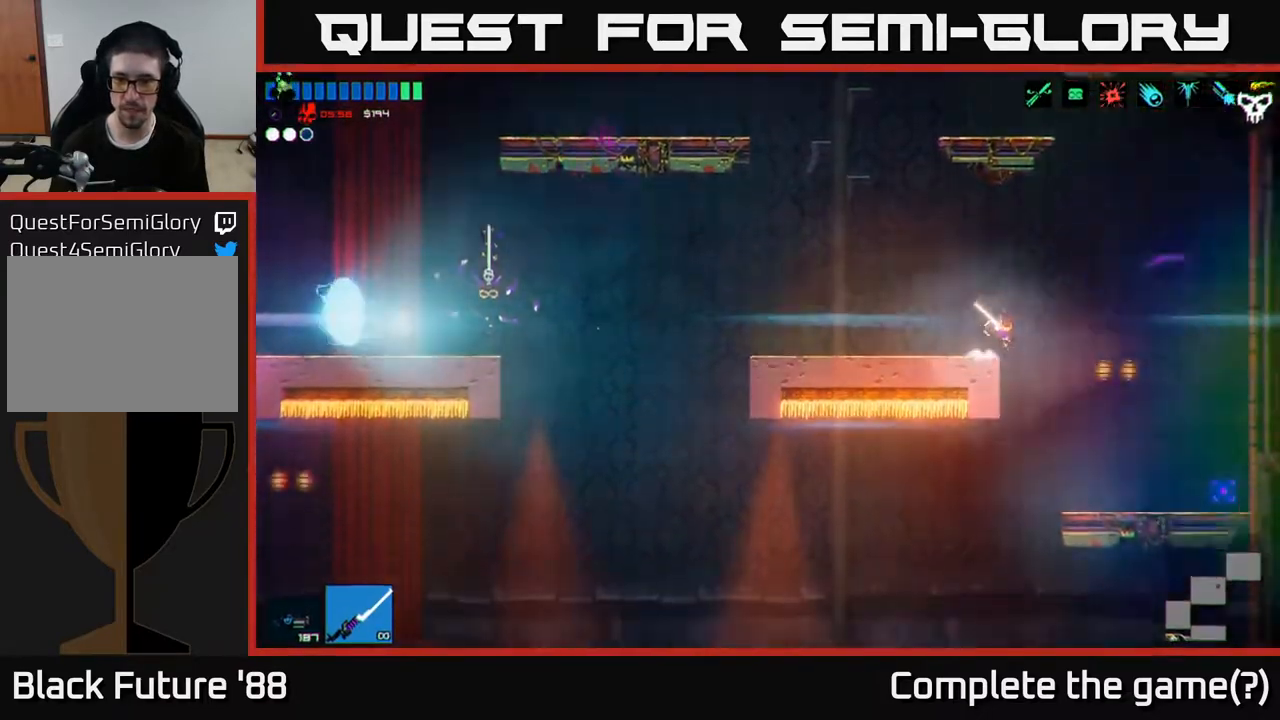
{"buttons": [], "left_stick": "center", "right_stick": "down-right", "events": [[33, "left_stick", "left"], [400, "left_stick", "center"]]}
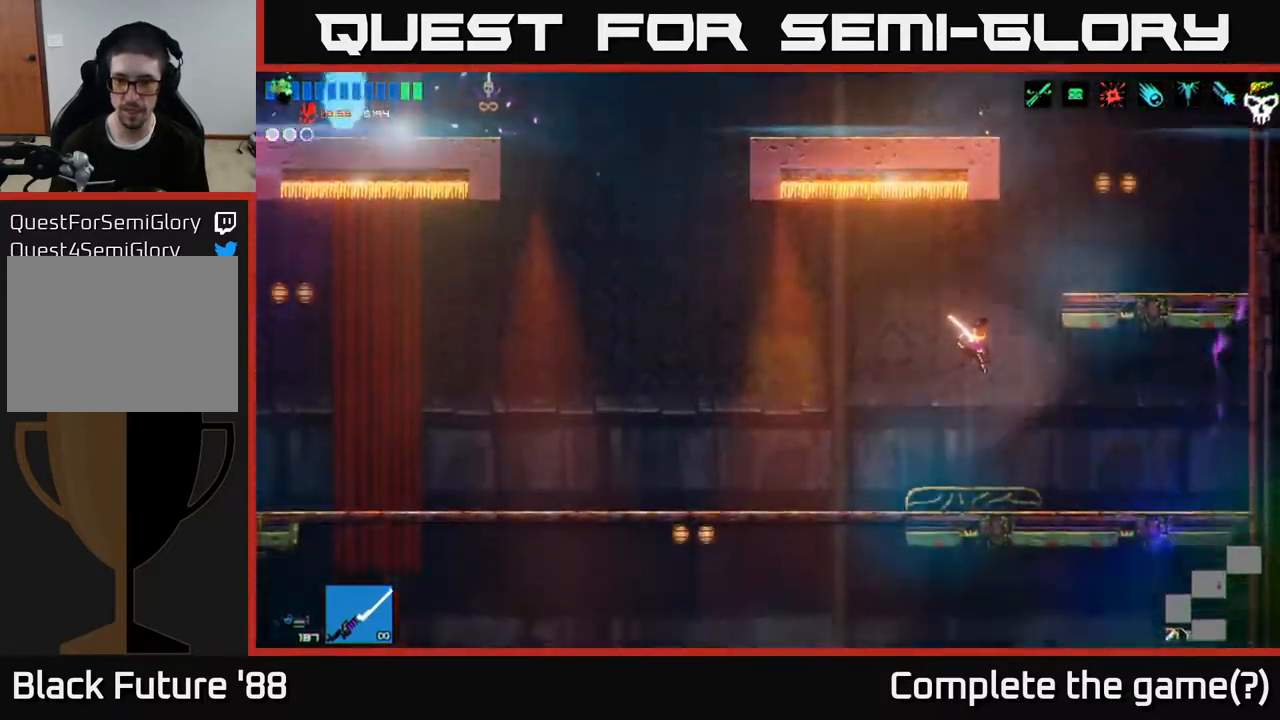
{"buttons": [], "left_stick": "right", "right_stick": "down-right", "events": [[100, "left_stick", "right"]]}
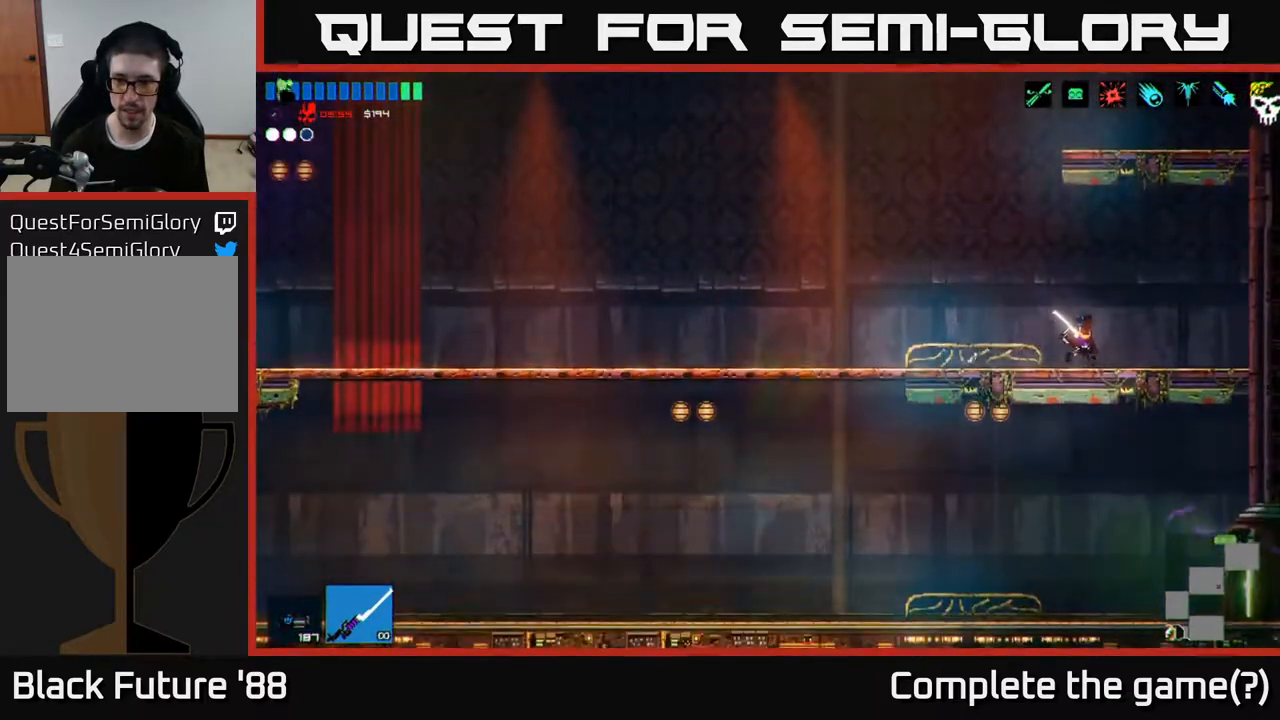
{"buttons": [], "left_stick": "left", "right_stick": "center", "events": [[100, "left_stick", "left"], [250, "right_stick", "center"]]}
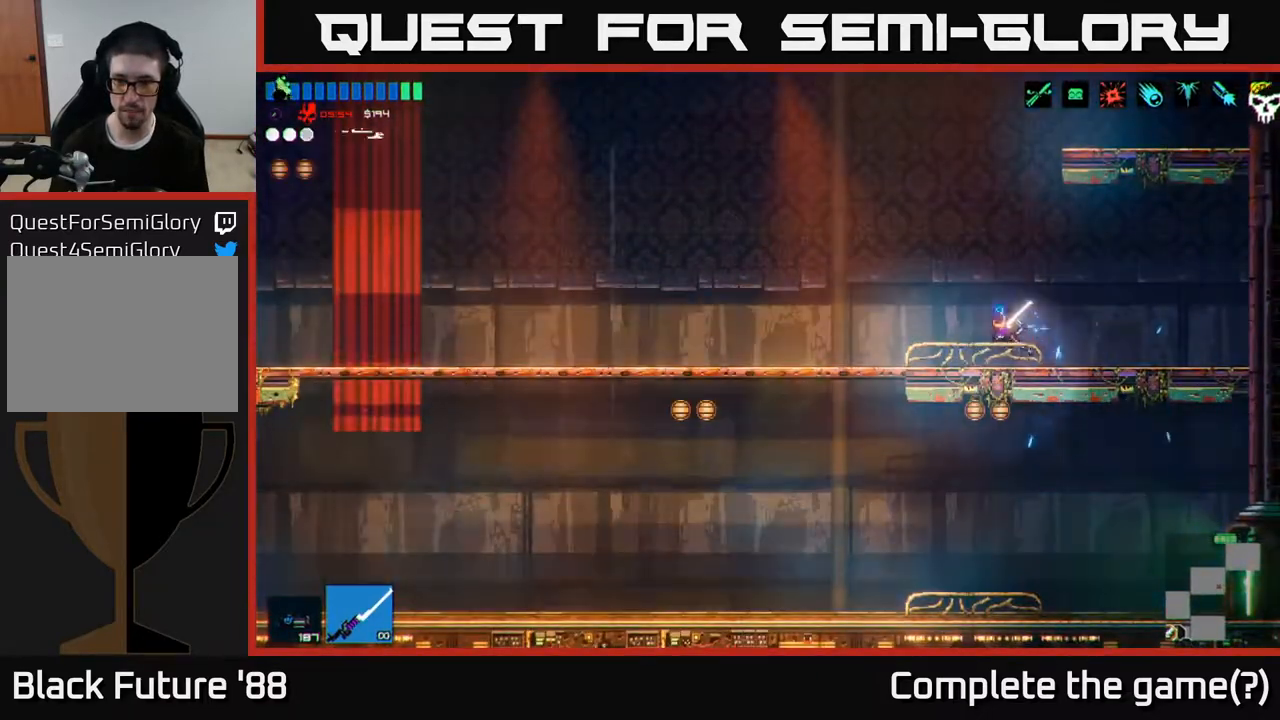
{"buttons": [], "left_stick": "down", "right_stick": "center", "events": [[450, "left_stick", "down"]]}
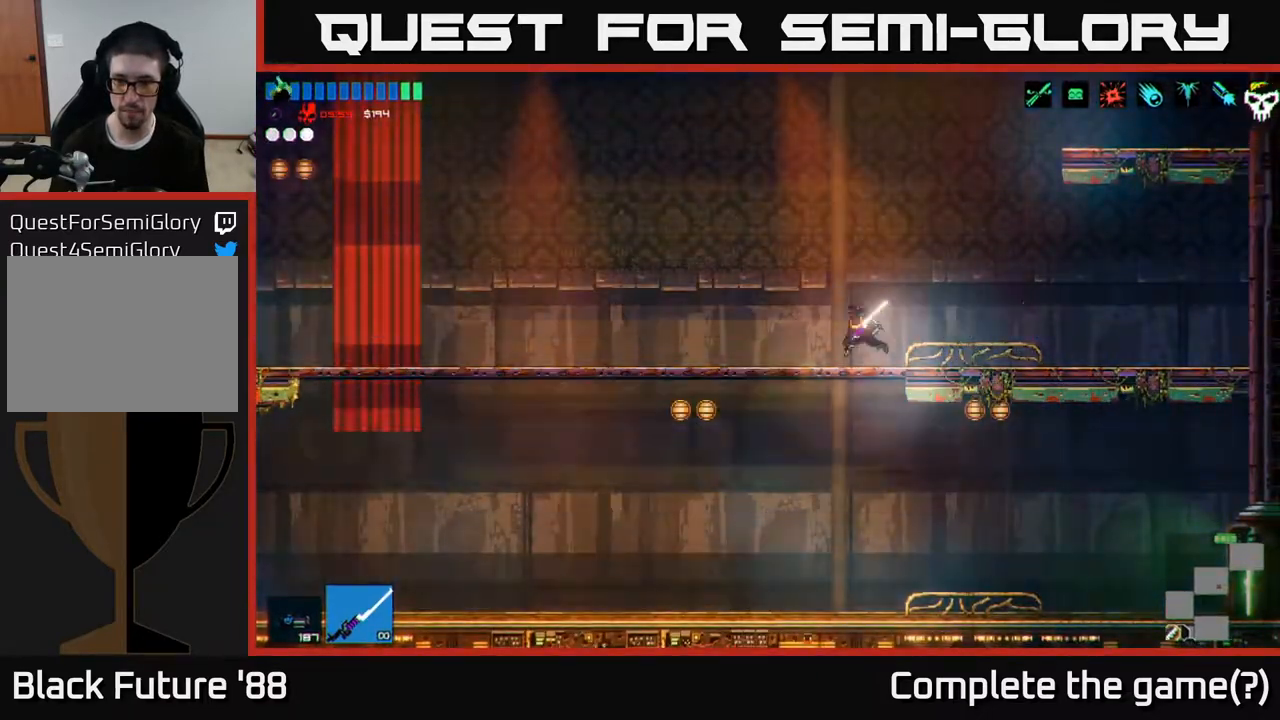
{"buttons": [], "left_stick": "down", "right_stick": "center", "events": [[217, "L1", "down"], [233, "left_stick", "right"], [350, "L1", "up"], [483, "left_stick", "down"]]}
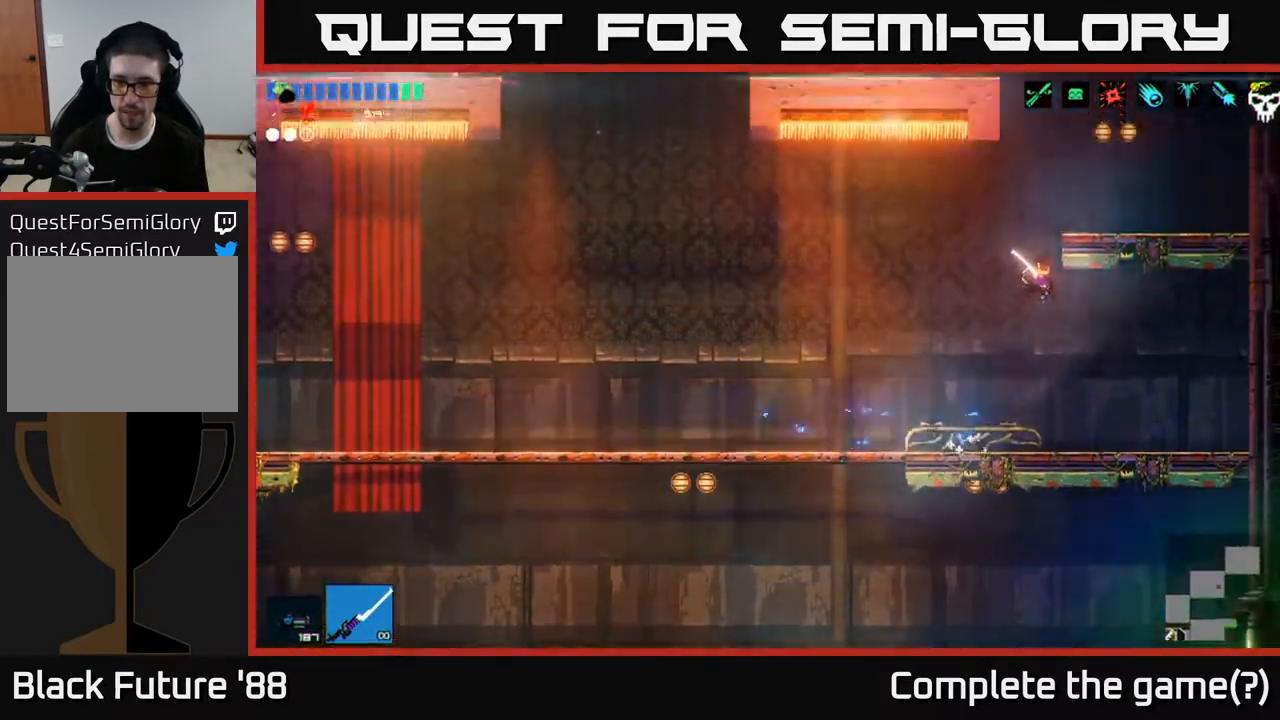
{"buttons": [], "left_stick": "left", "right_stick": "center", "events": [[100, "left_stick", "left"]]}
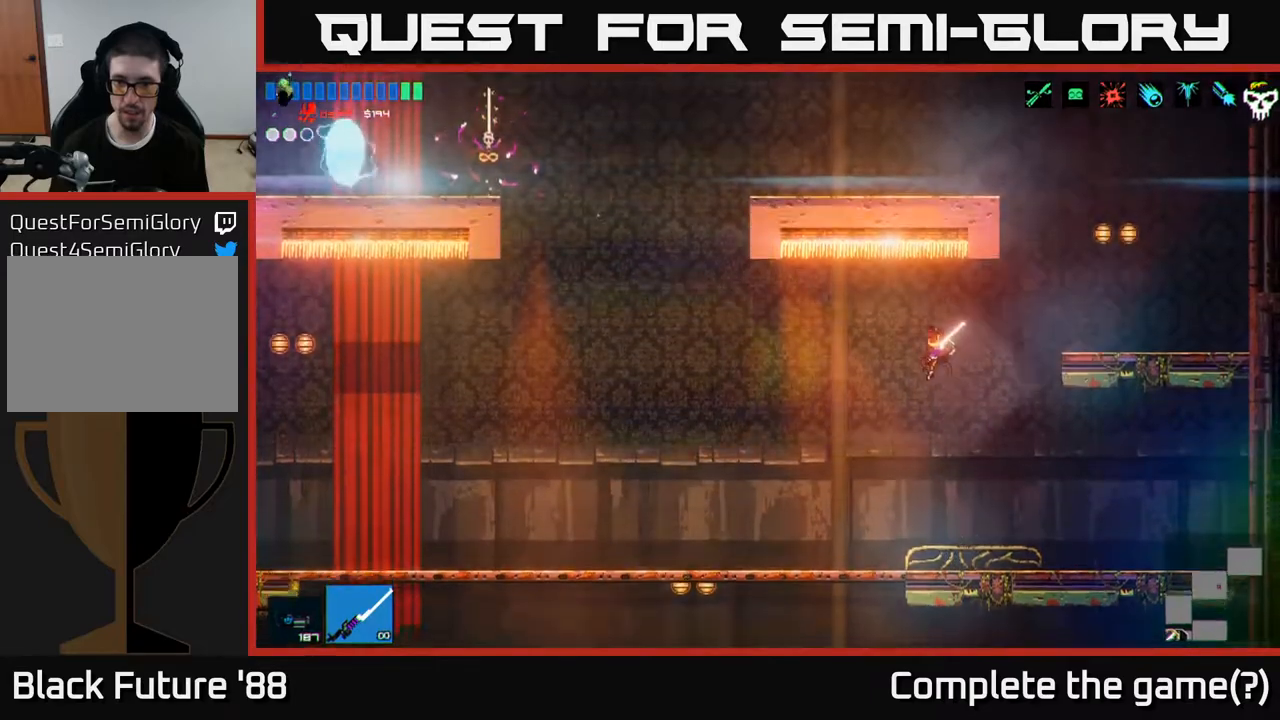
{"buttons": ["L1"], "left_stick": "right", "right_stick": "center", "events": [[250, "left_stick", "down"], [333, "A", "down"], [400, "A", "up"], [450, "left_stick", "right"], [467, "L1", "down"]]}
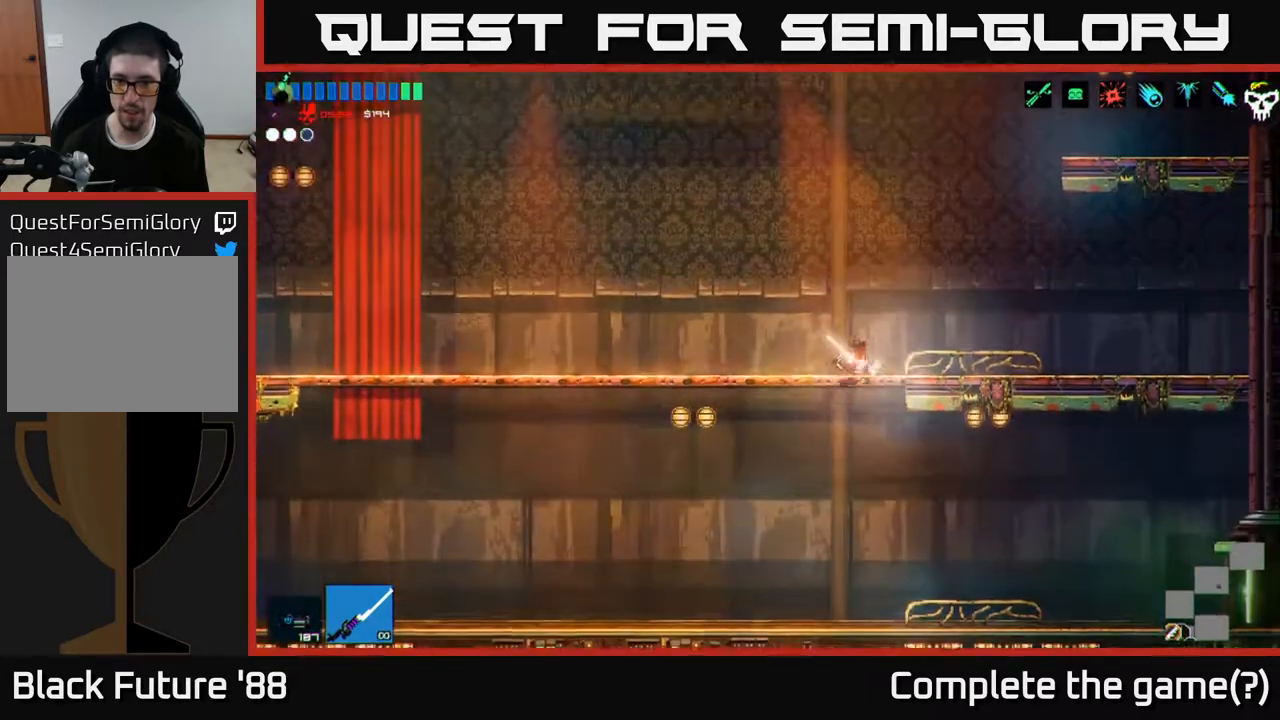
{"buttons": [], "left_stick": "down-left", "right_stick": "center", "events": [[67, "L1", "up"], [417, "left_stick", "down-left"]]}